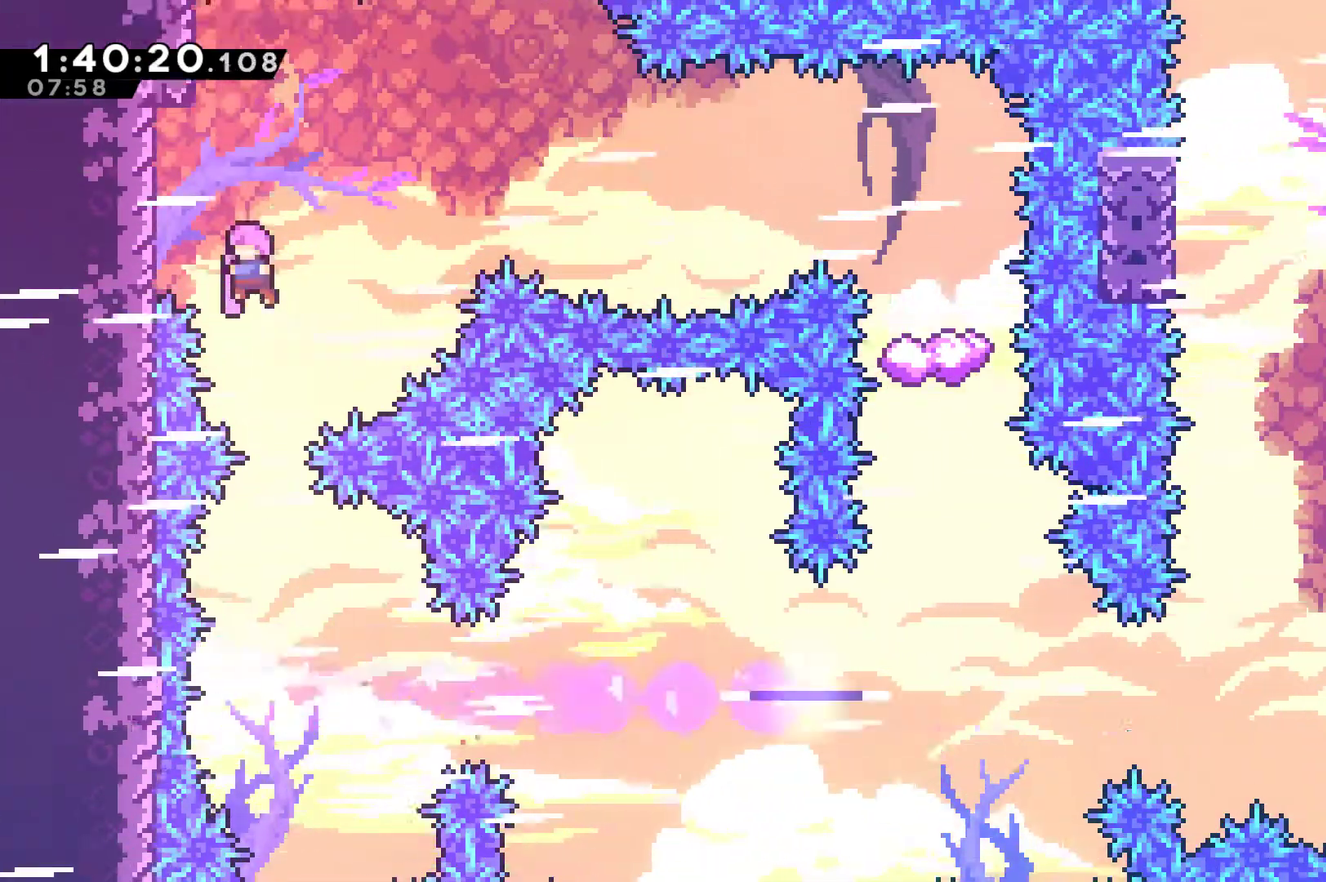
Gameplay with a controller (Xbox layout); each line is a JSON object with the inputs held at the frame after it. "events" lists button and stick changes between this image and that frame as [ms after this image, input, new state], when the widget could be followed in between.
{"buttons": ["DPAD_UP", "DPAD_RIGHT"], "left_stick": "center", "right_stick": "center"}
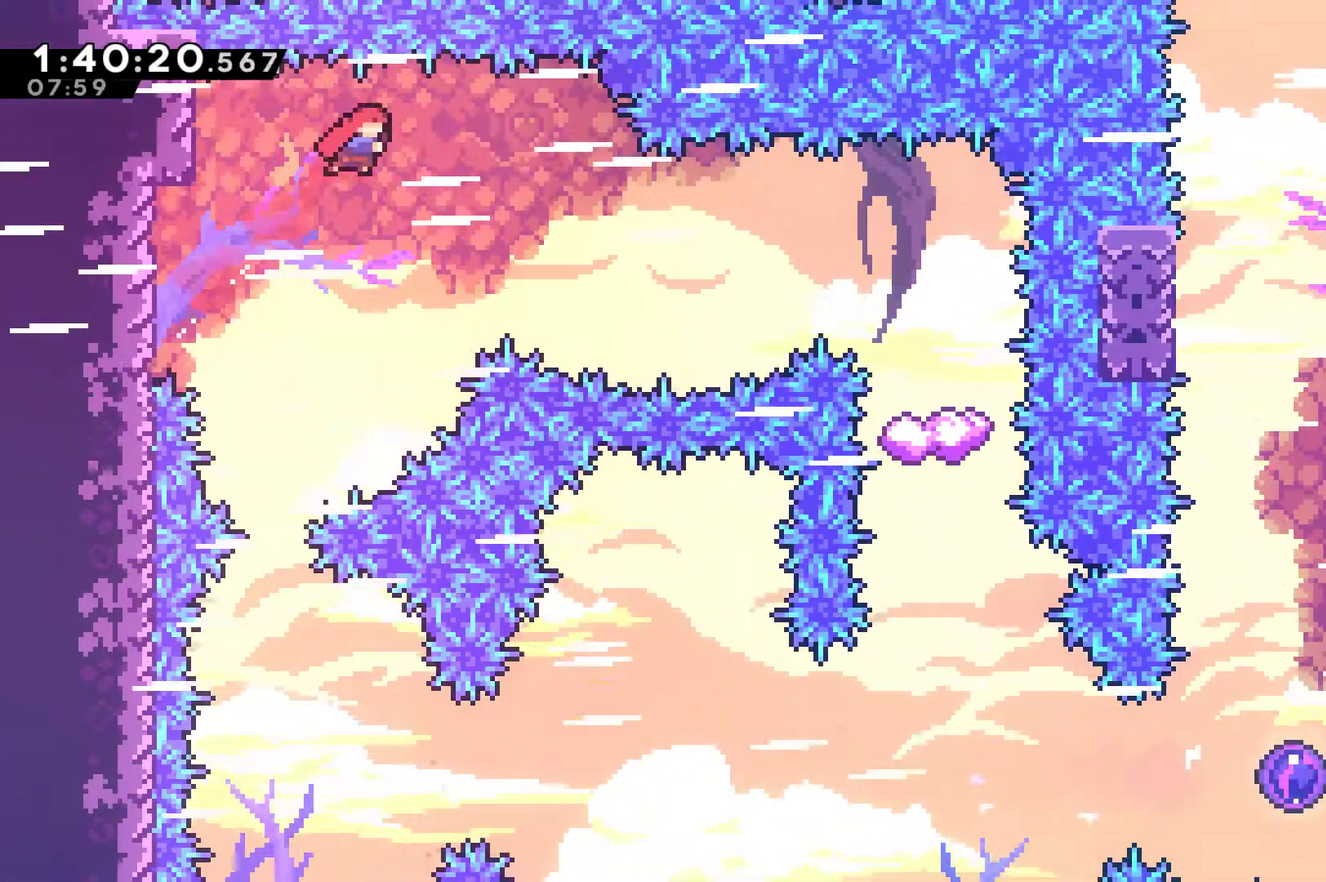
{"buttons": ["X", "DPAD_RIGHT"], "left_stick": "center", "right_stick": "center", "events": [[133, "DPAD_UP", "up"], [467, "X", "down"]]}
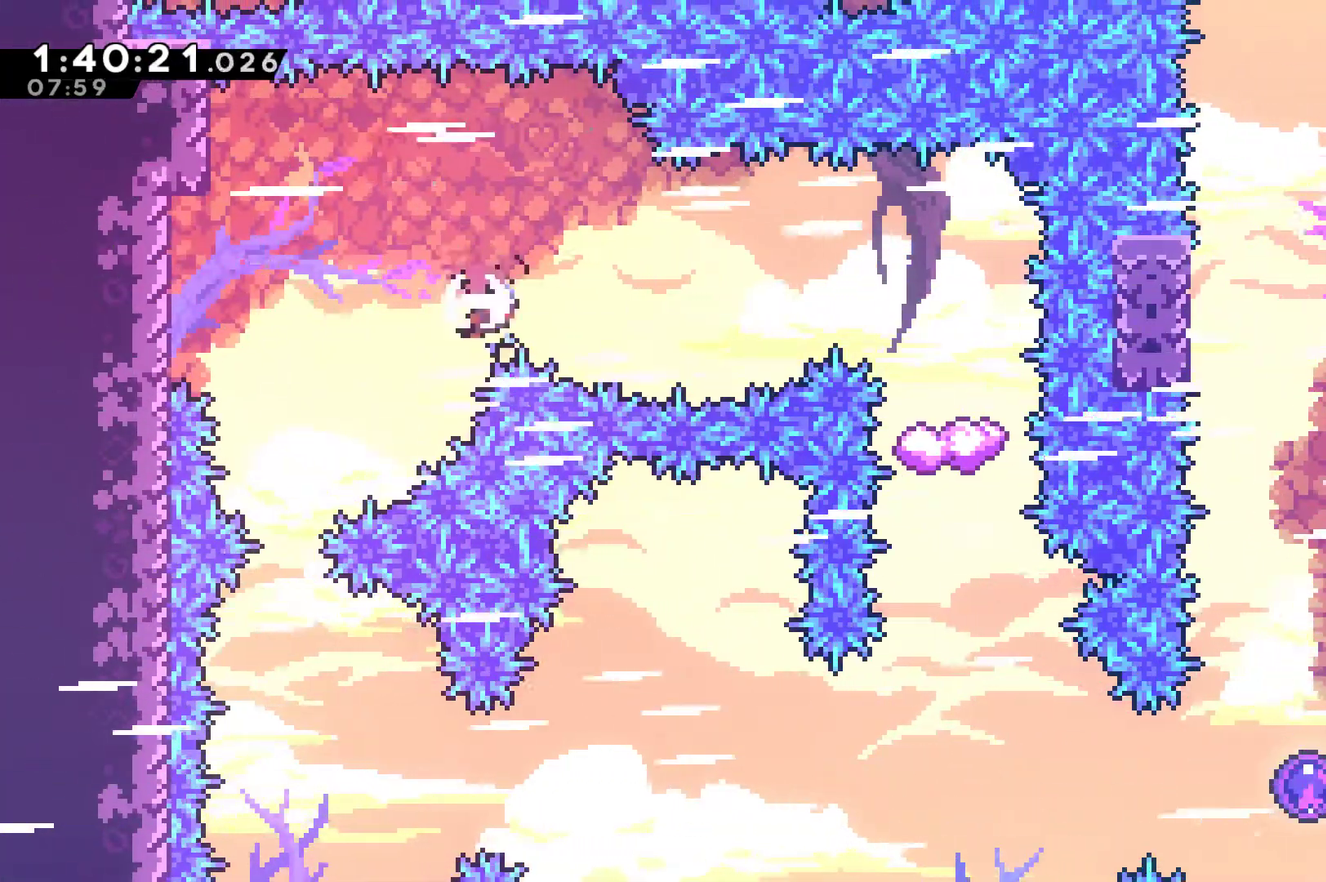
{"buttons": ["DPAD_RIGHT"], "left_stick": "center", "right_stick": "center", "events": [[267, "X", "up"], [400, "A", "down"], [500, "A", "up"]]}
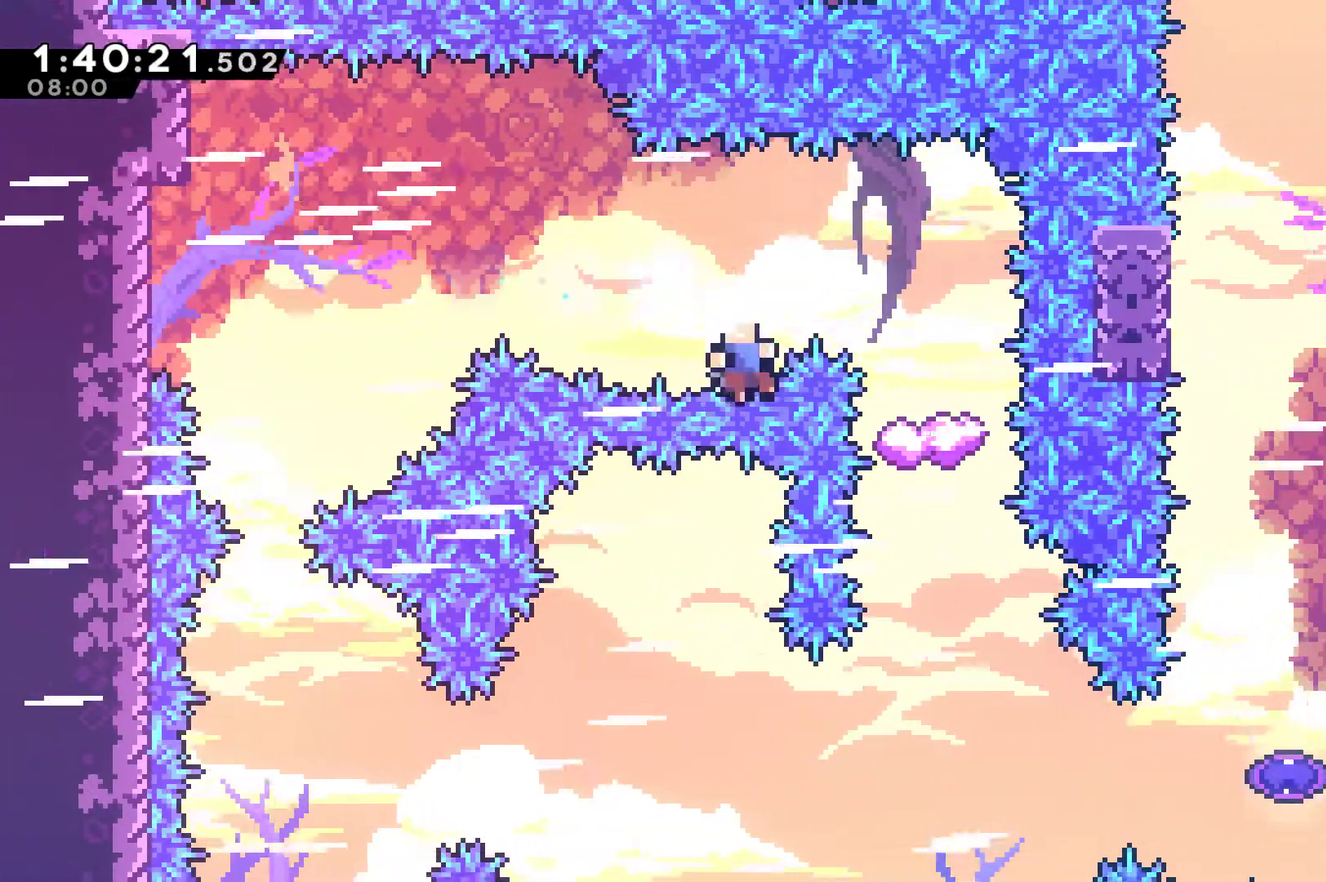
{"buttons": [], "left_stick": "center", "right_stick": "center", "events": [[33, "DPAD_RIGHT", "up"], [67, "A", "down"], [167, "A", "up"], [233, "A", "down"], [300, "A", "up"], [400, "A", "down"], [500, "A", "up"]]}
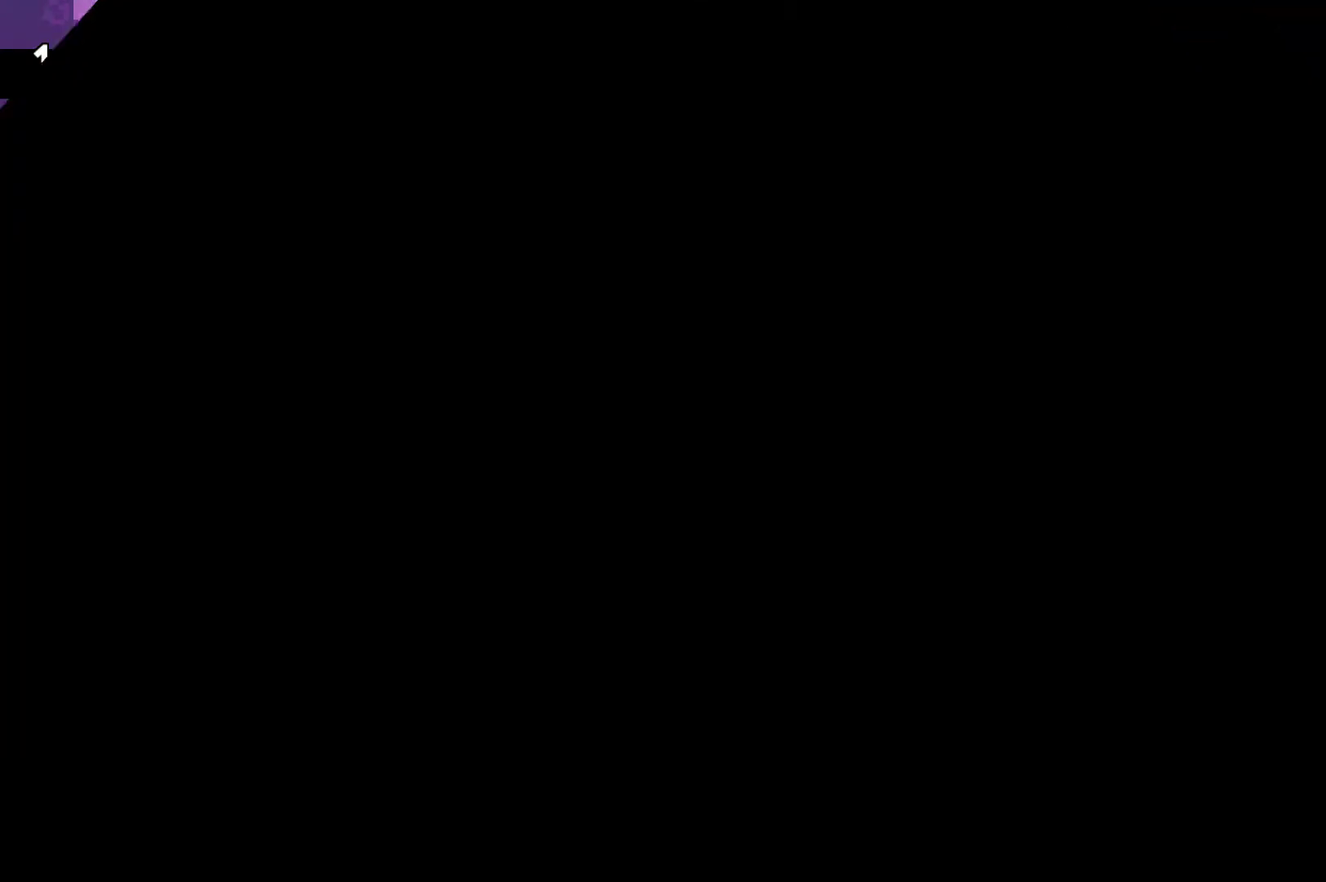
{"buttons": [], "left_stick": "center", "right_stick": "center", "events": [[33, "A", "down"], [133, "A", "up"], [233, "A", "down"], [333, "A", "up"]]}
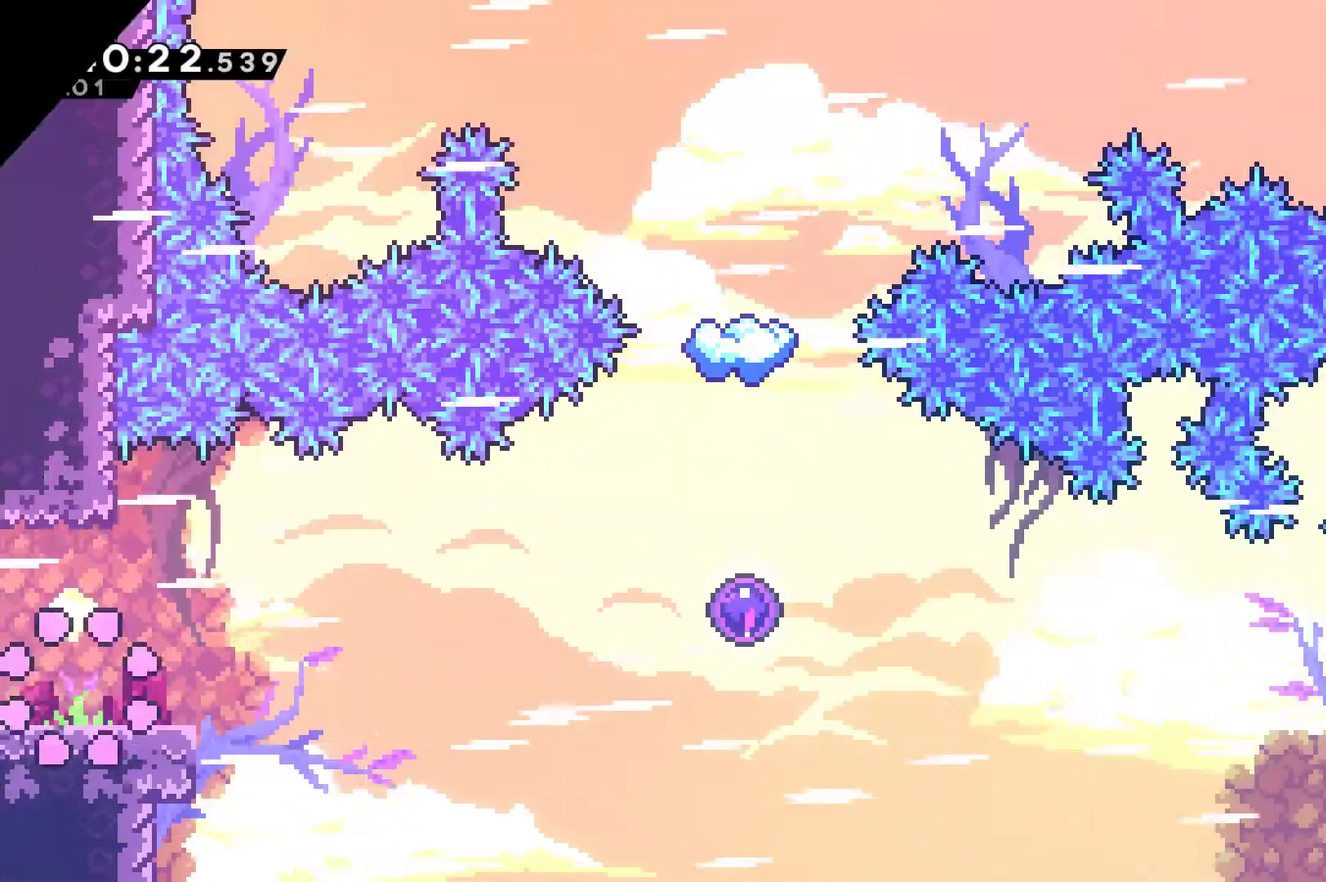
{"buttons": ["DPAD_RIGHT"], "left_stick": "center", "right_stick": "center", "events": [[100, "DPAD_RIGHT", "down"]]}
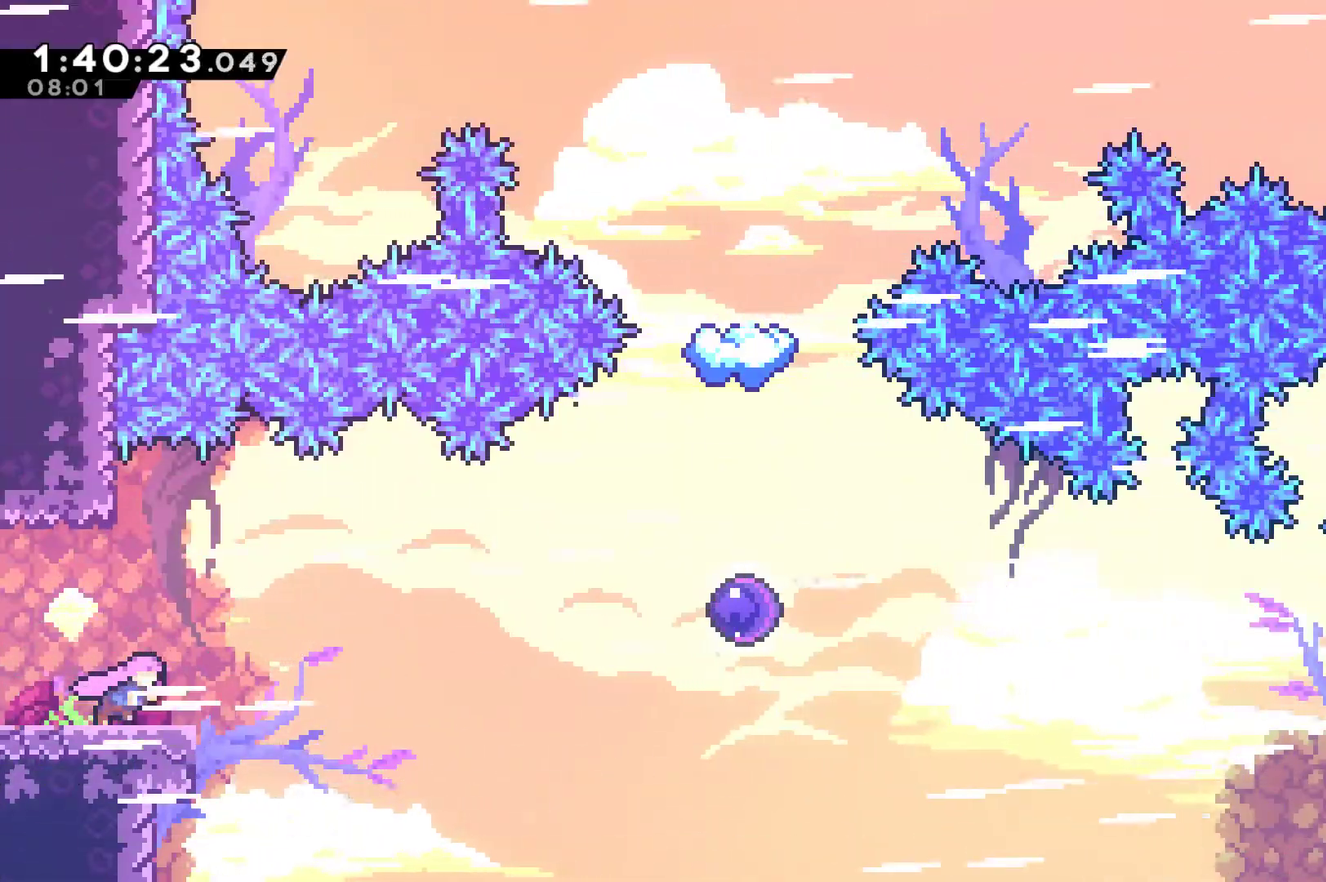
{"buttons": ["A", "X", "DPAD_RIGHT"], "left_stick": "center", "right_stick": "center", "events": [[133, "A", "down"], [133, "X", "down"]]}
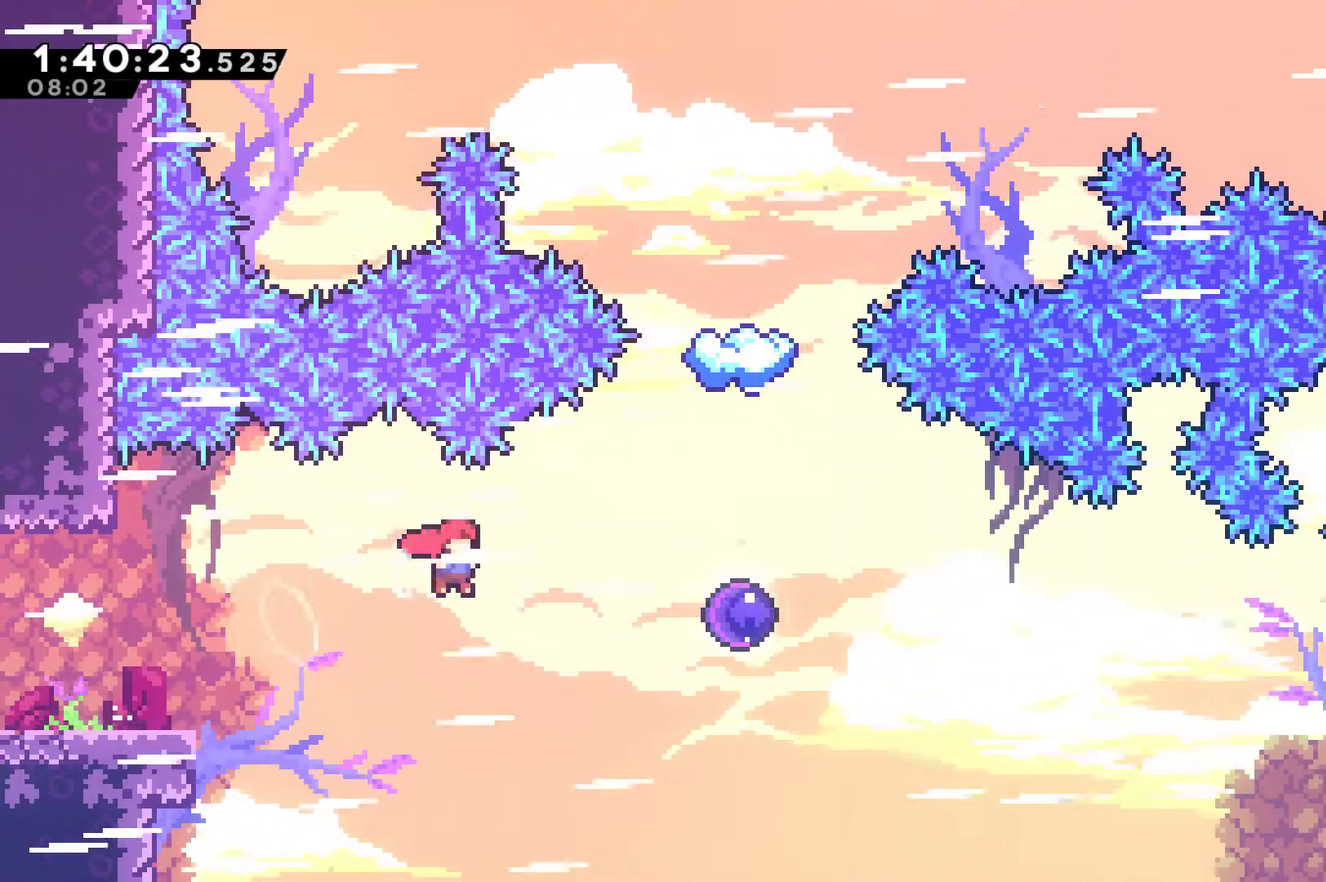
{"buttons": [], "left_stick": "center", "right_stick": "center", "events": [[67, "A", "up"], [67, "X", "up"], [133, "X", "down"], [300, "X", "up"], [433, "DPAD_RIGHT", "up"]]}
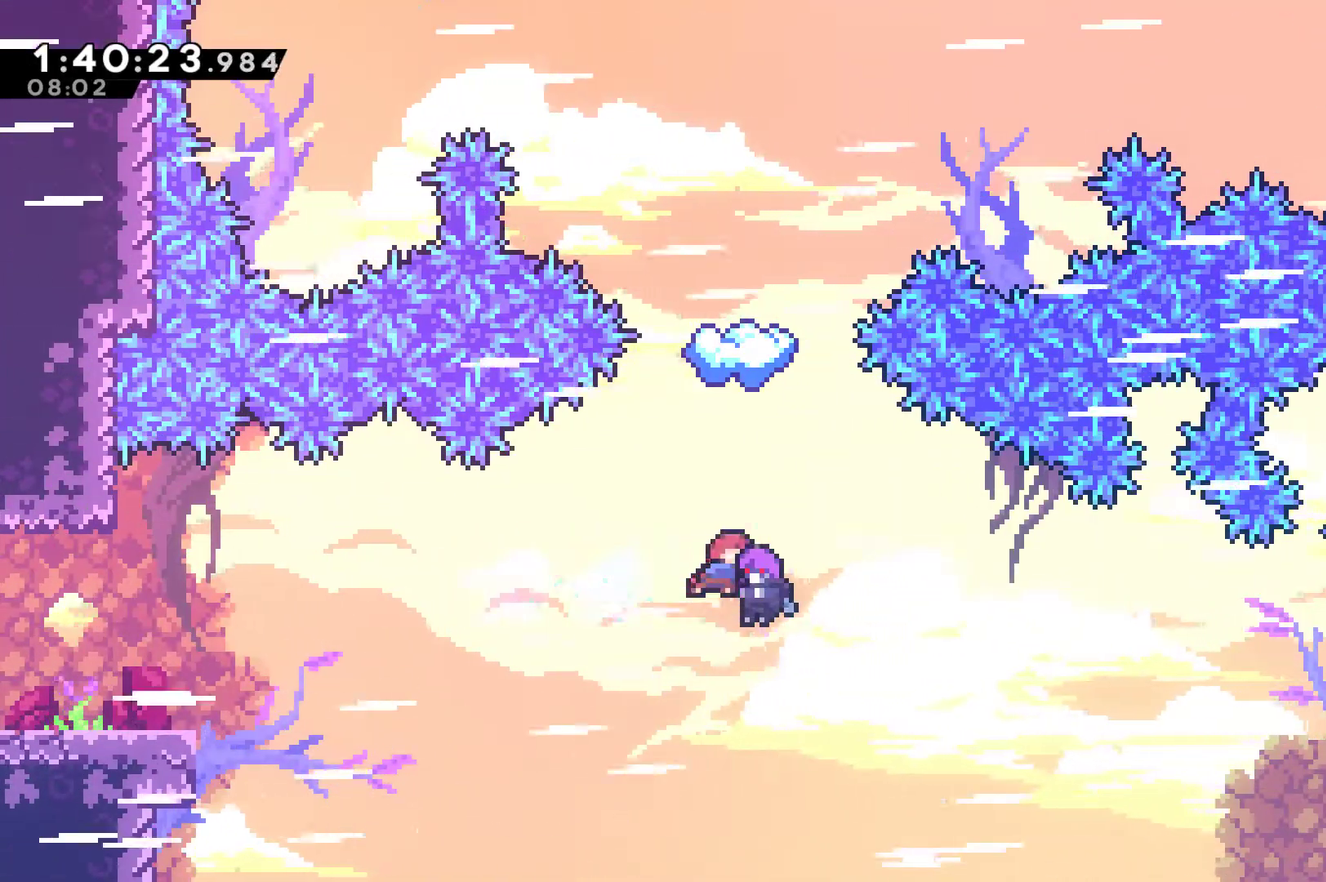
{"buttons": ["DPAD_RIGHT"], "left_stick": "center", "right_stick": "center", "events": [[500, "DPAD_RIGHT", "down"]]}
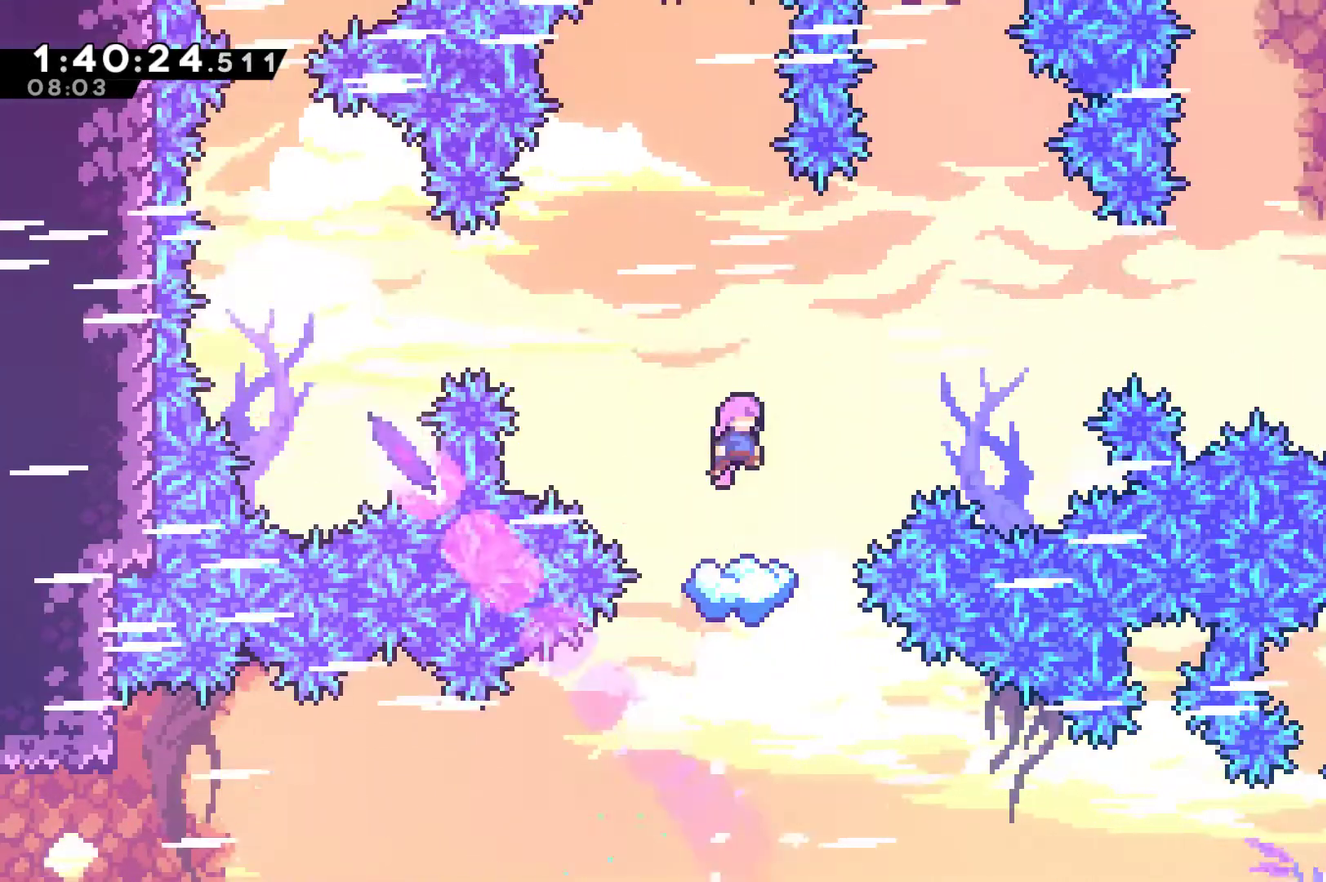
{"buttons": ["DPAD_RIGHT"], "left_stick": "center", "right_stick": "center", "events": [[233, "DPAD_RIGHT", "up"], [500, "DPAD_RIGHT", "down"]]}
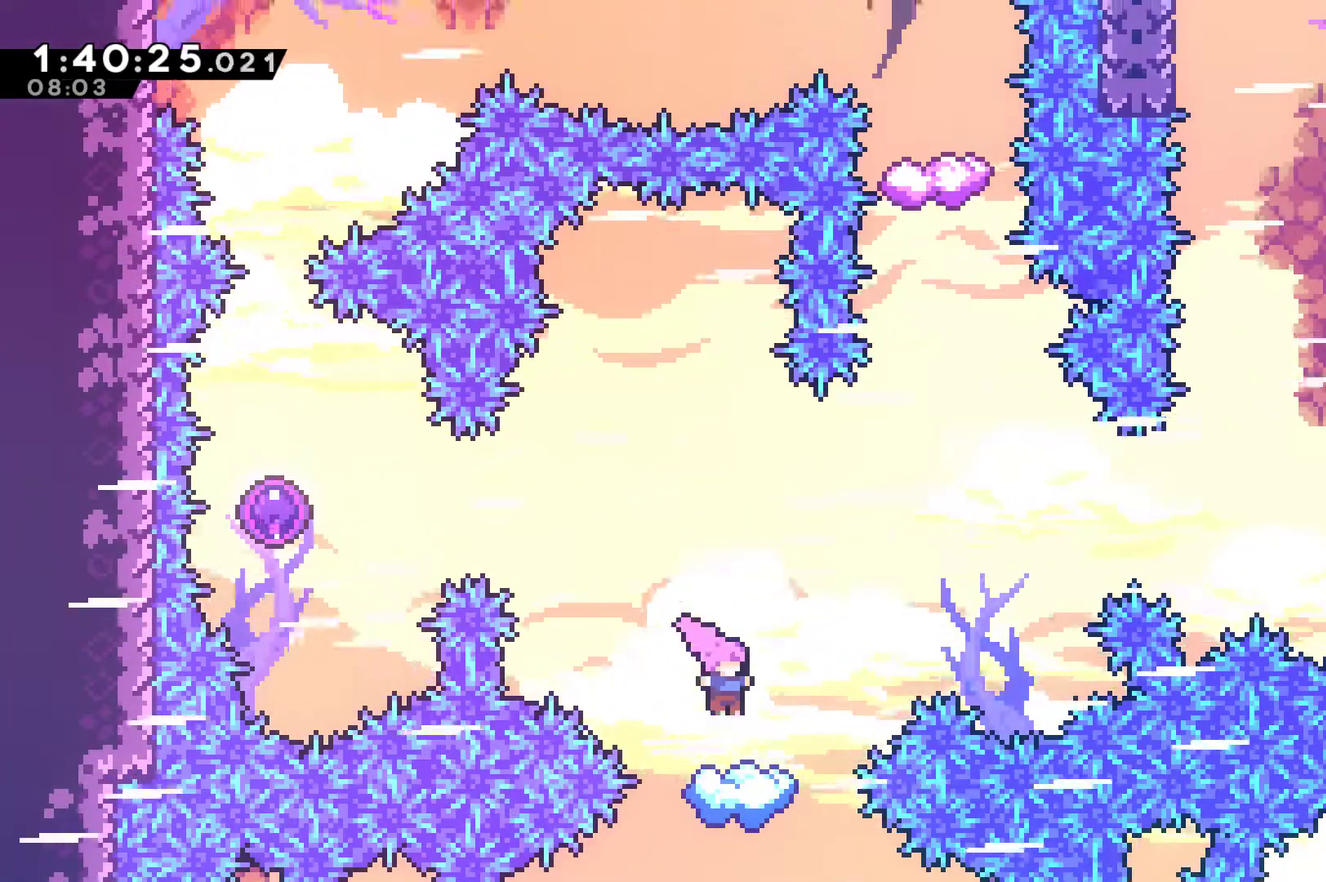
{"buttons": ["A", "DPAD_LEFT"], "left_stick": "center", "right_stick": "center", "events": [[233, "DPAD_RIGHT", "up"], [333, "DPAD_LEFT", "down"], [400, "A", "down"]]}
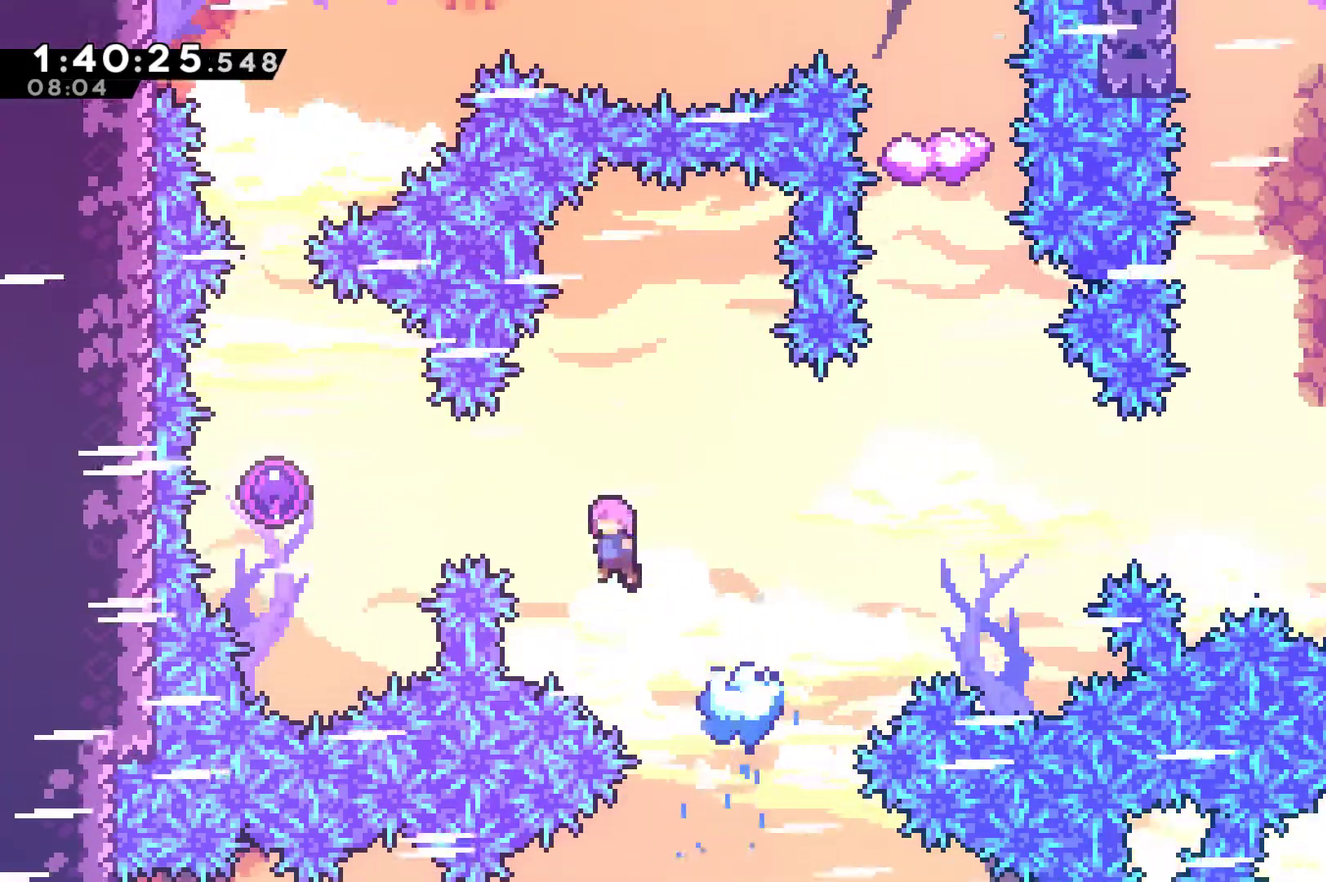
{"buttons": [], "left_stick": "center", "right_stick": "center", "events": [[100, "A", "up"], [100, "X", "down"], [233, "X", "up"], [400, "DPAD_LEFT", "up"]]}
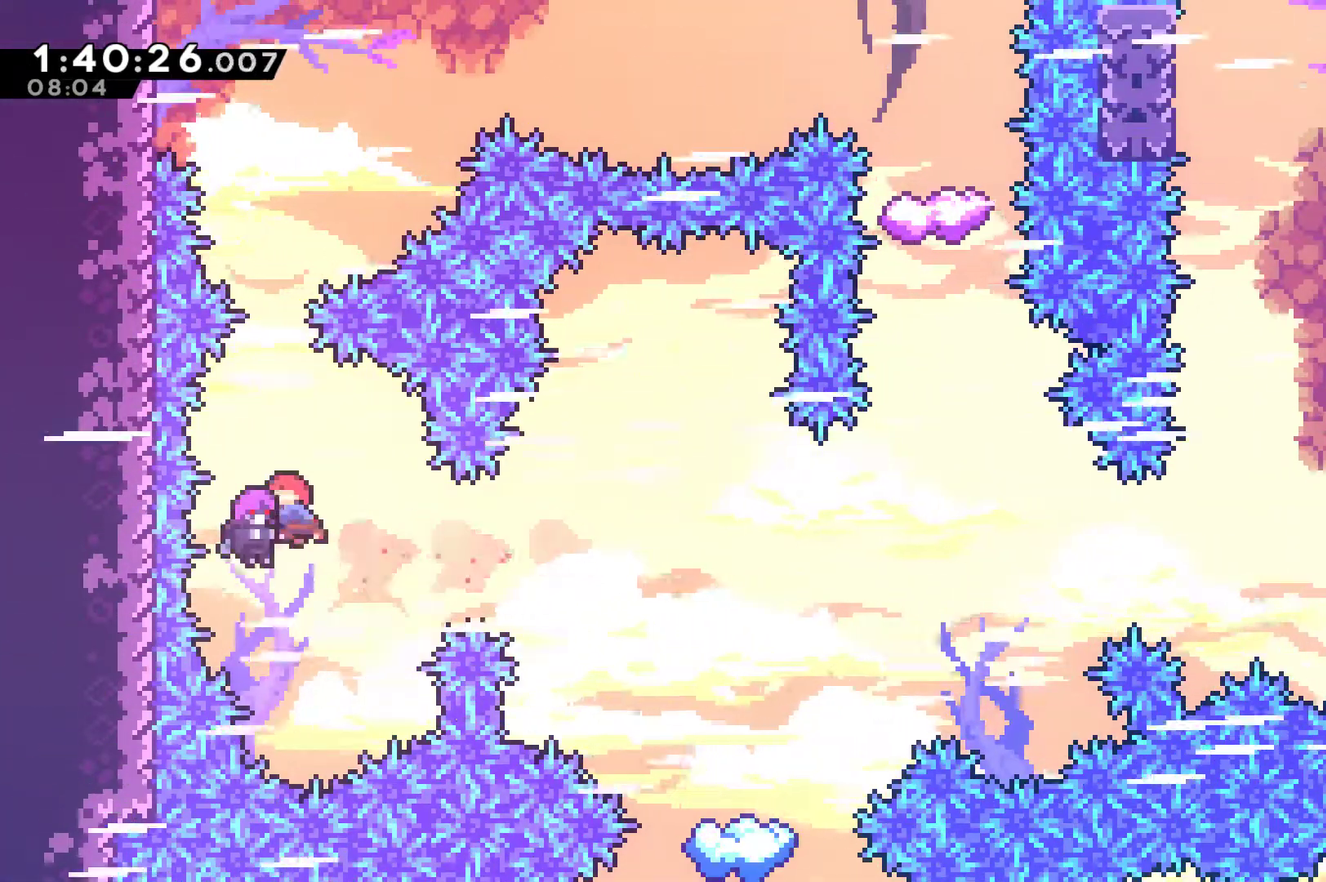
{"buttons": ["DPAD_LEFT"], "left_stick": "center", "right_stick": "center", "events": [[433, "DPAD_LEFT", "down"]]}
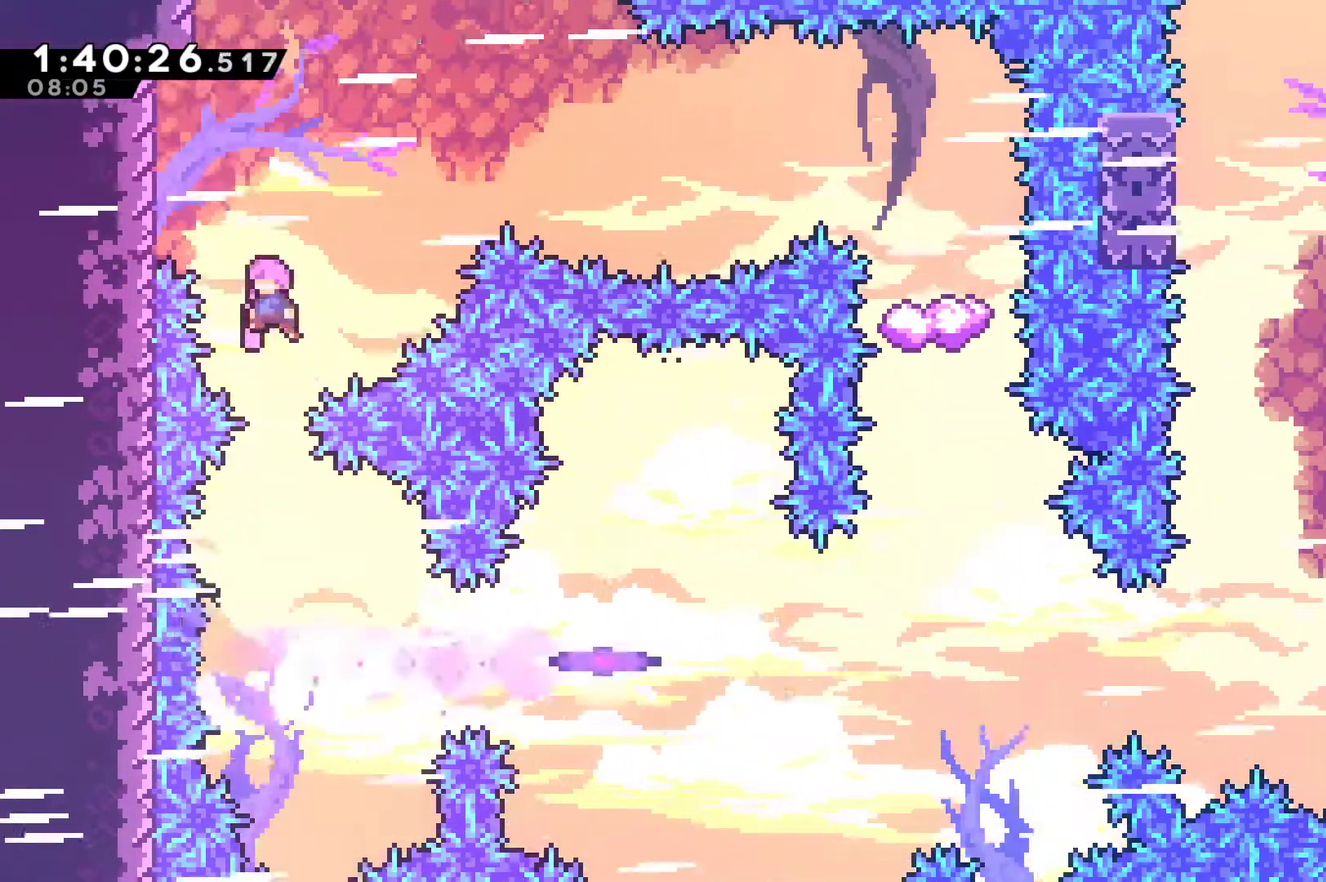
{"buttons": ["A", "DPAD_RIGHT"], "left_stick": "center", "right_stick": "center", "events": [[267, "A", "down"], [267, "DPAD_LEFT", "up"], [300, "DPAD_RIGHT", "down"]]}
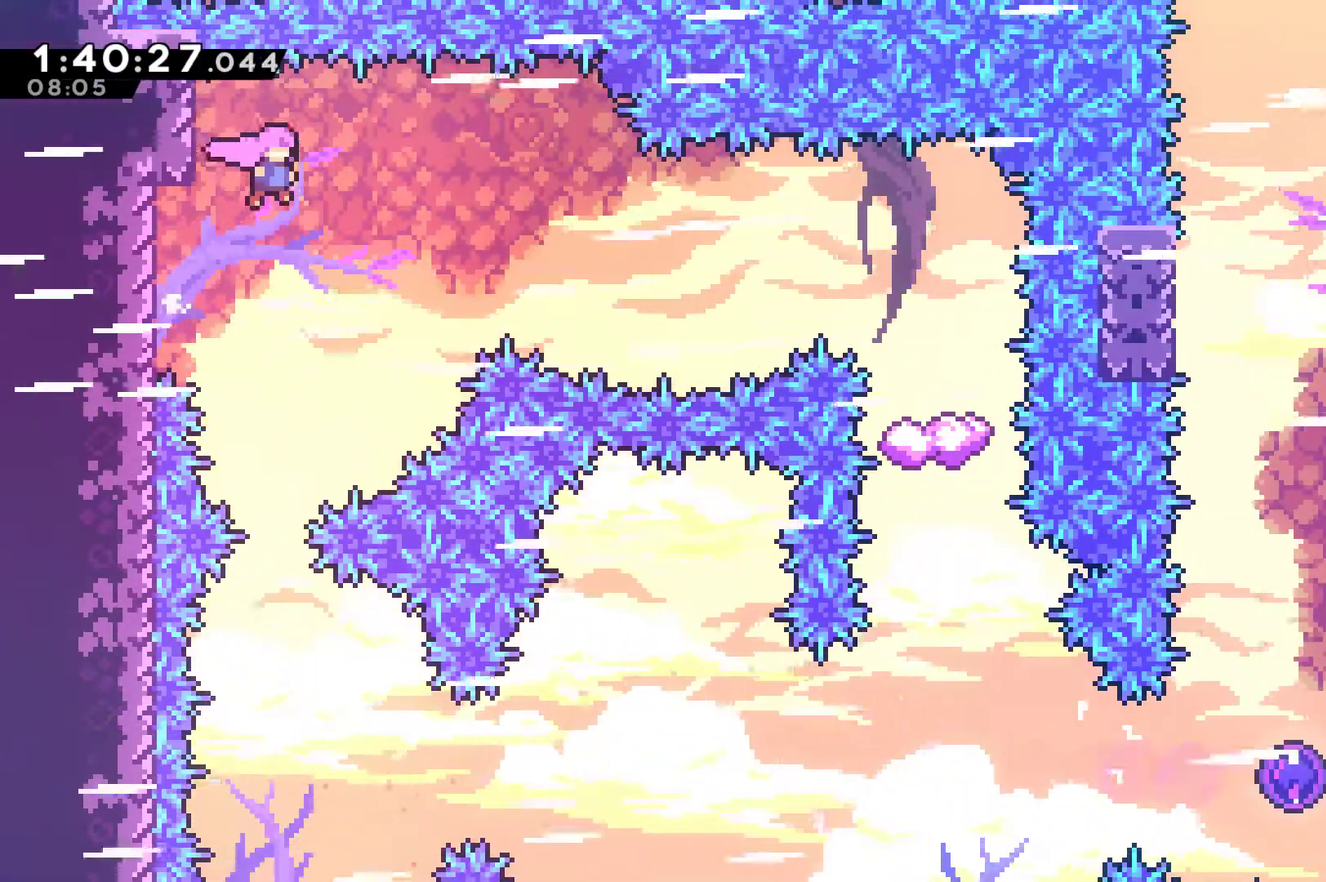
{"buttons": ["X", "DPAD_UP", "DPAD_RIGHT"], "left_stick": "center", "right_stick": "center", "events": [[367, "A", "up"], [367, "DPAD_UP", "down"], [500, "X", "down"]]}
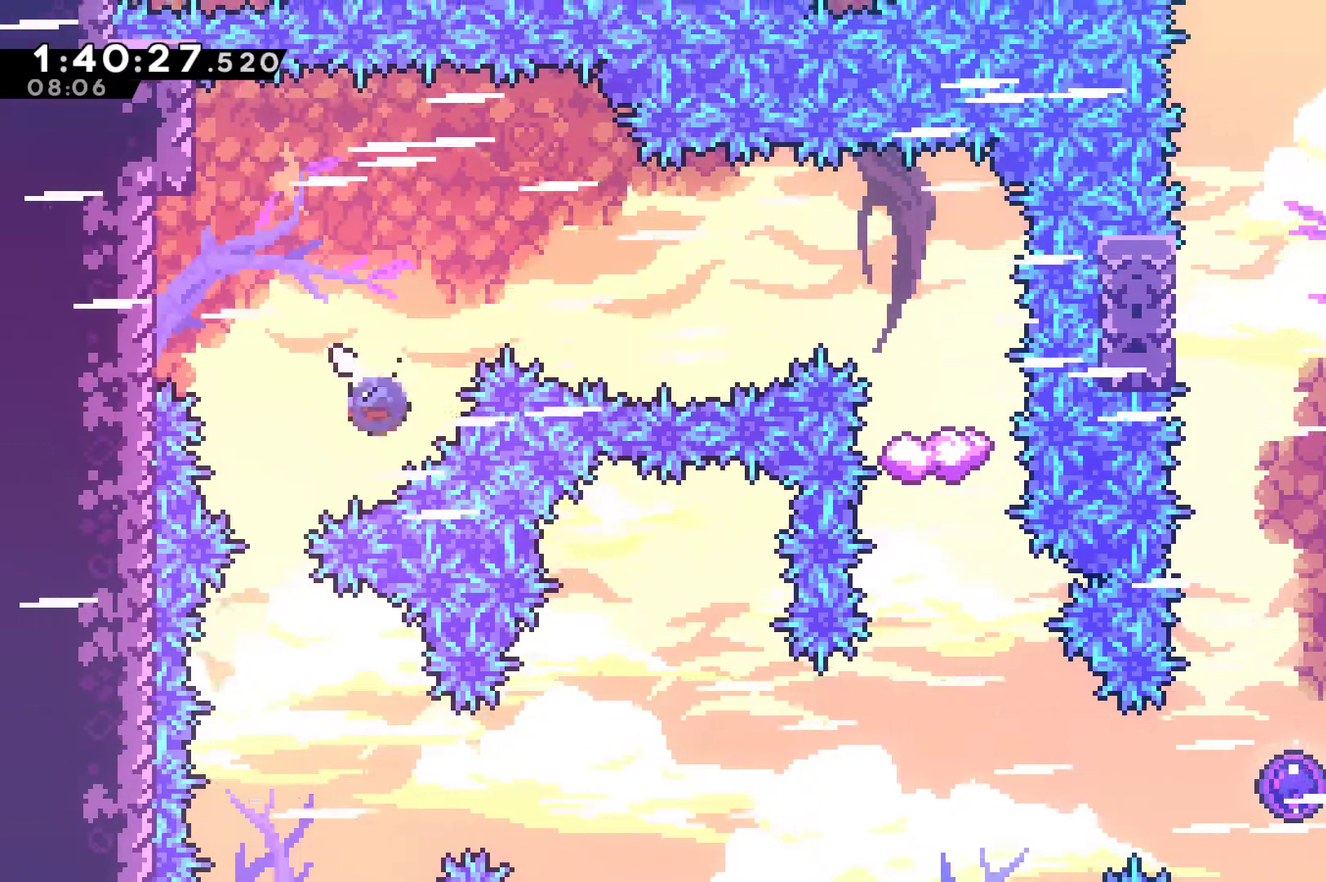
{"buttons": ["DPAD_UP", "DPAD_RIGHT"], "left_stick": "center", "right_stick": "center", "events": [[367, "X", "up"]]}
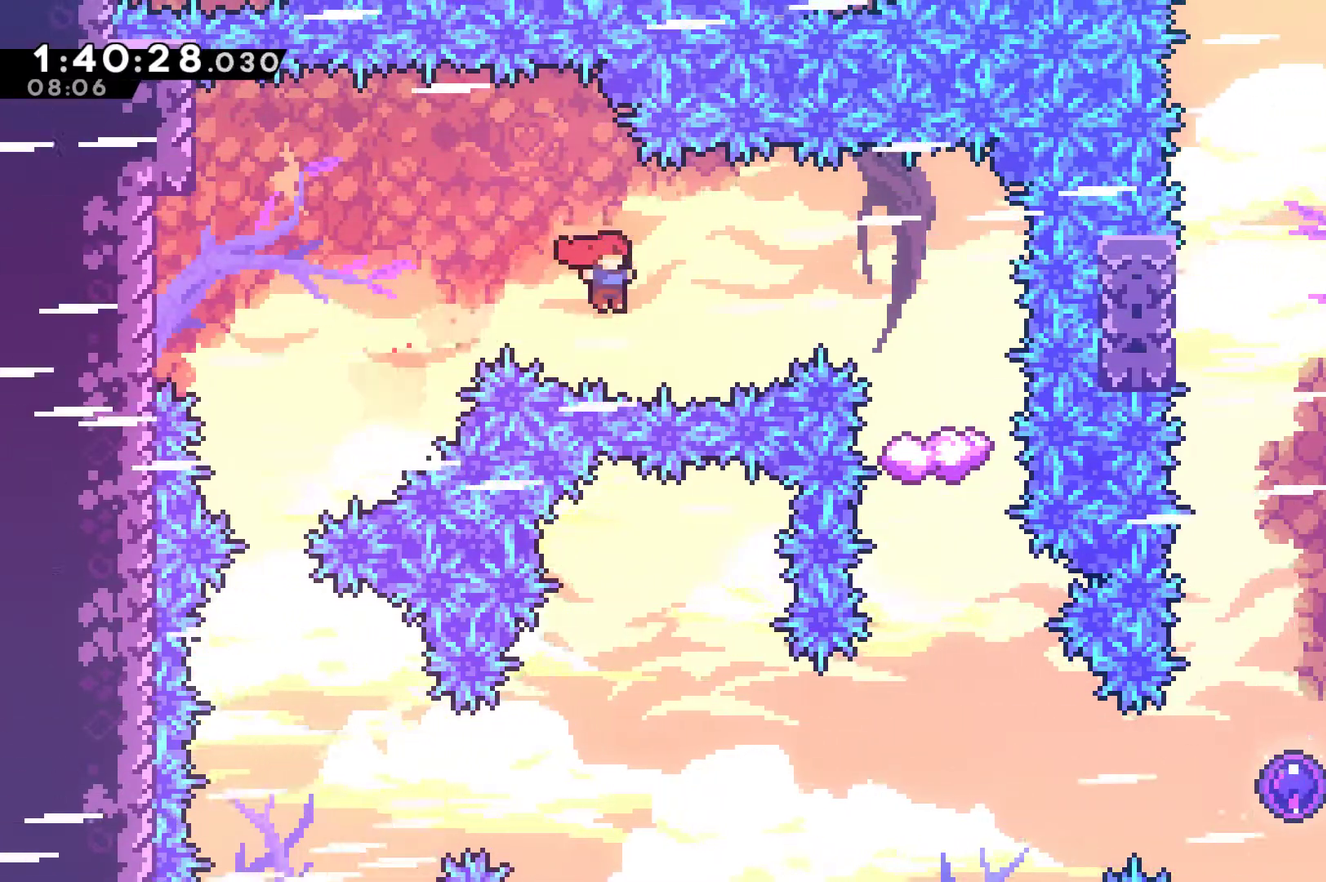
{"buttons": ["DPAD_UP", "DPAD_RIGHT"], "left_stick": "center", "right_stick": "center", "events": [[133, "X", "down"], [333, "X", "up"]]}
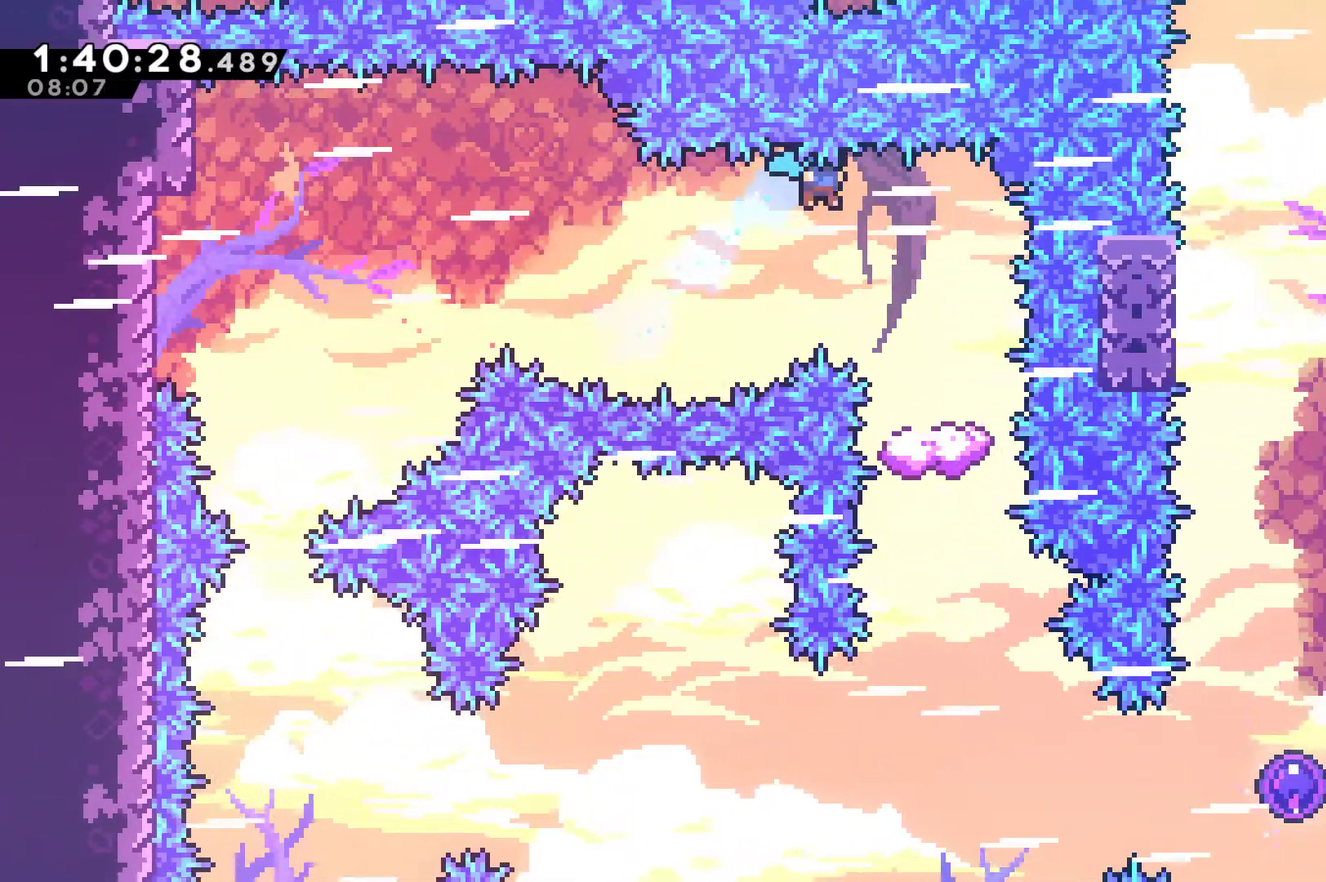
{"buttons": ["DPAD_RIGHT"], "left_stick": "center", "right_stick": "center", "events": [[133, "DPAD_UP", "up"]]}
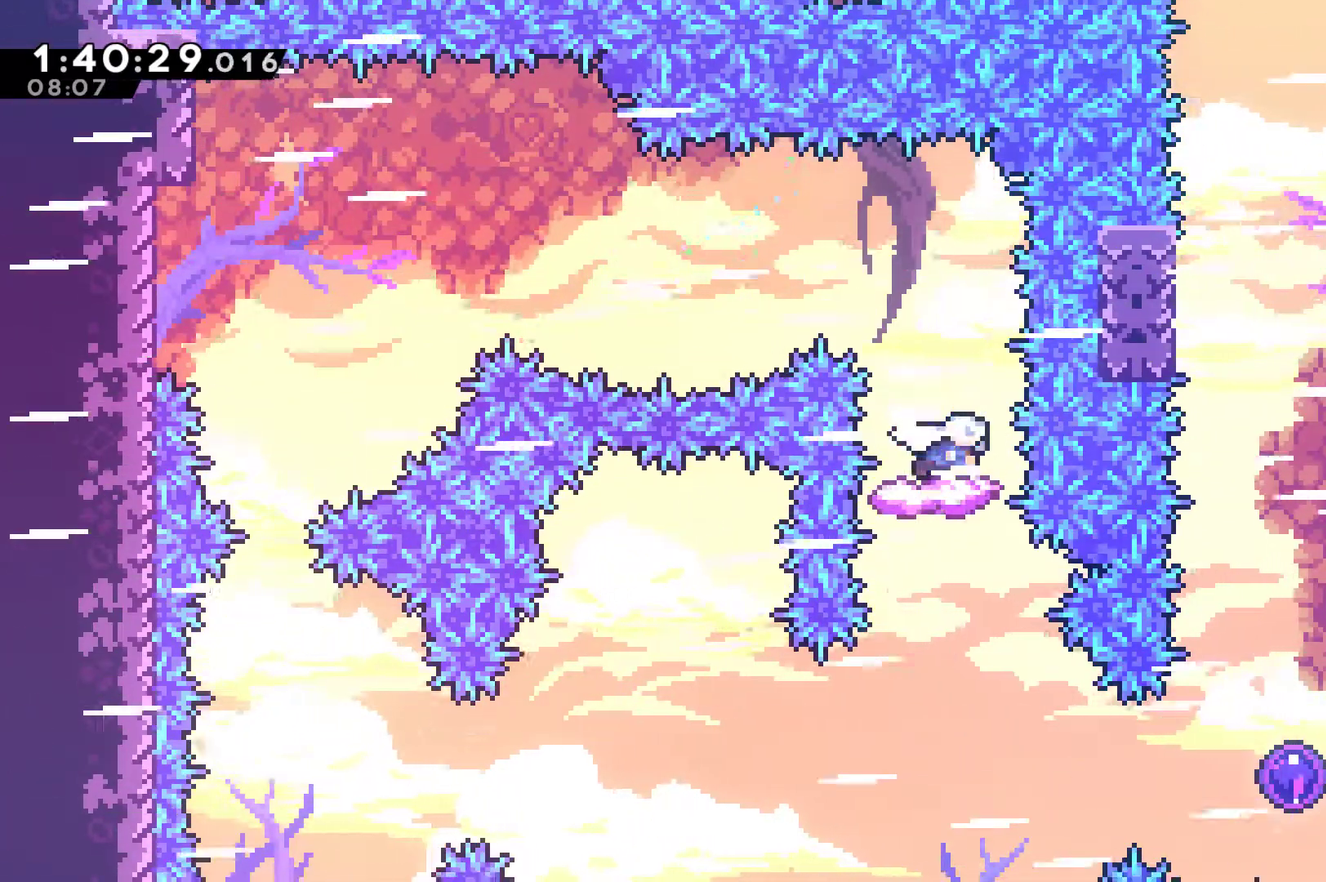
{"buttons": [], "left_stick": "center", "right_stick": "center", "events": [[300, "DPAD_RIGHT", "up"]]}
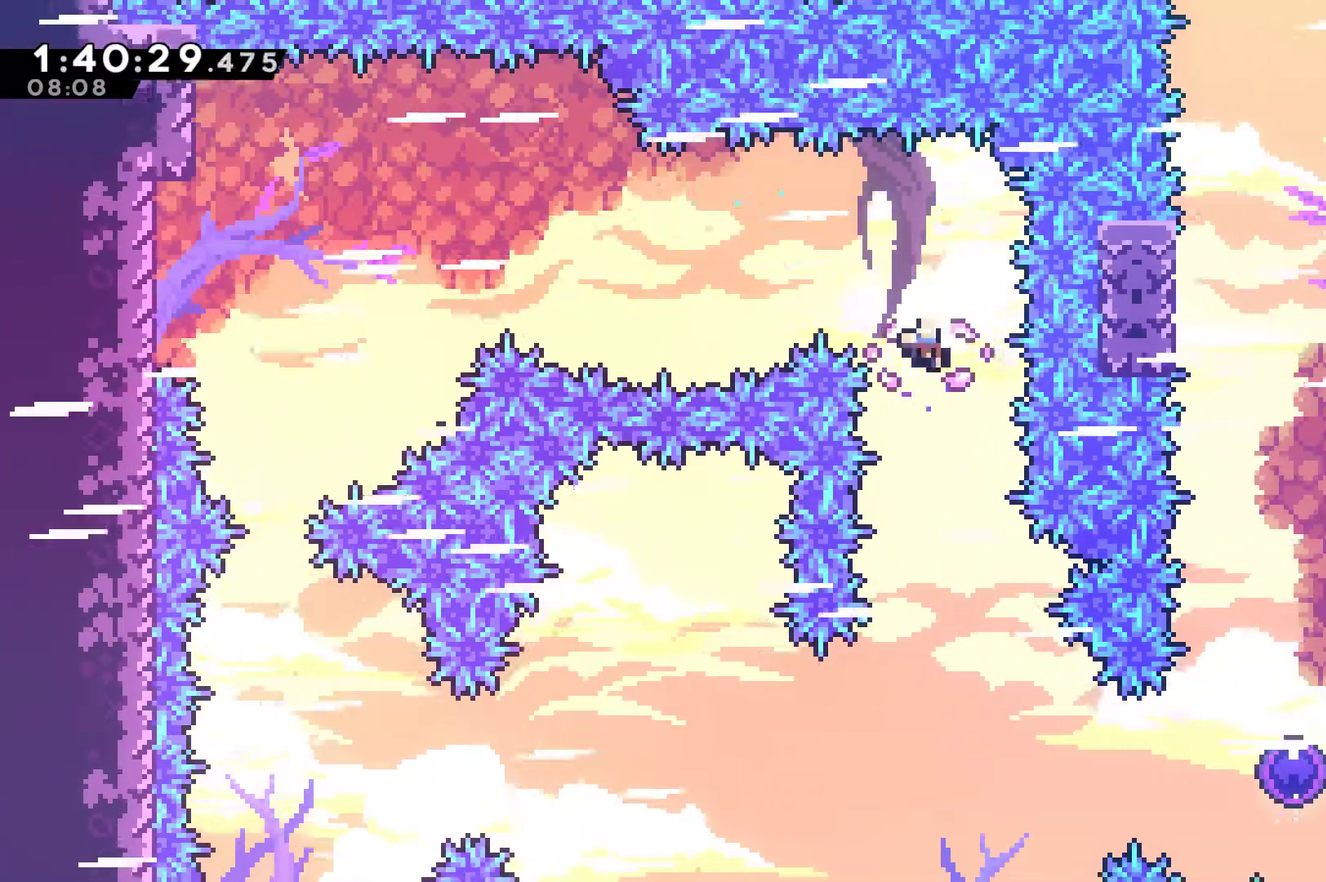
{"buttons": ["A"], "left_stick": "center", "right_stick": "center", "events": [[133, "A", "down"], [267, "A", "up"], [333, "A", "down"], [433, "A", "up"], [500, "A", "down"]]}
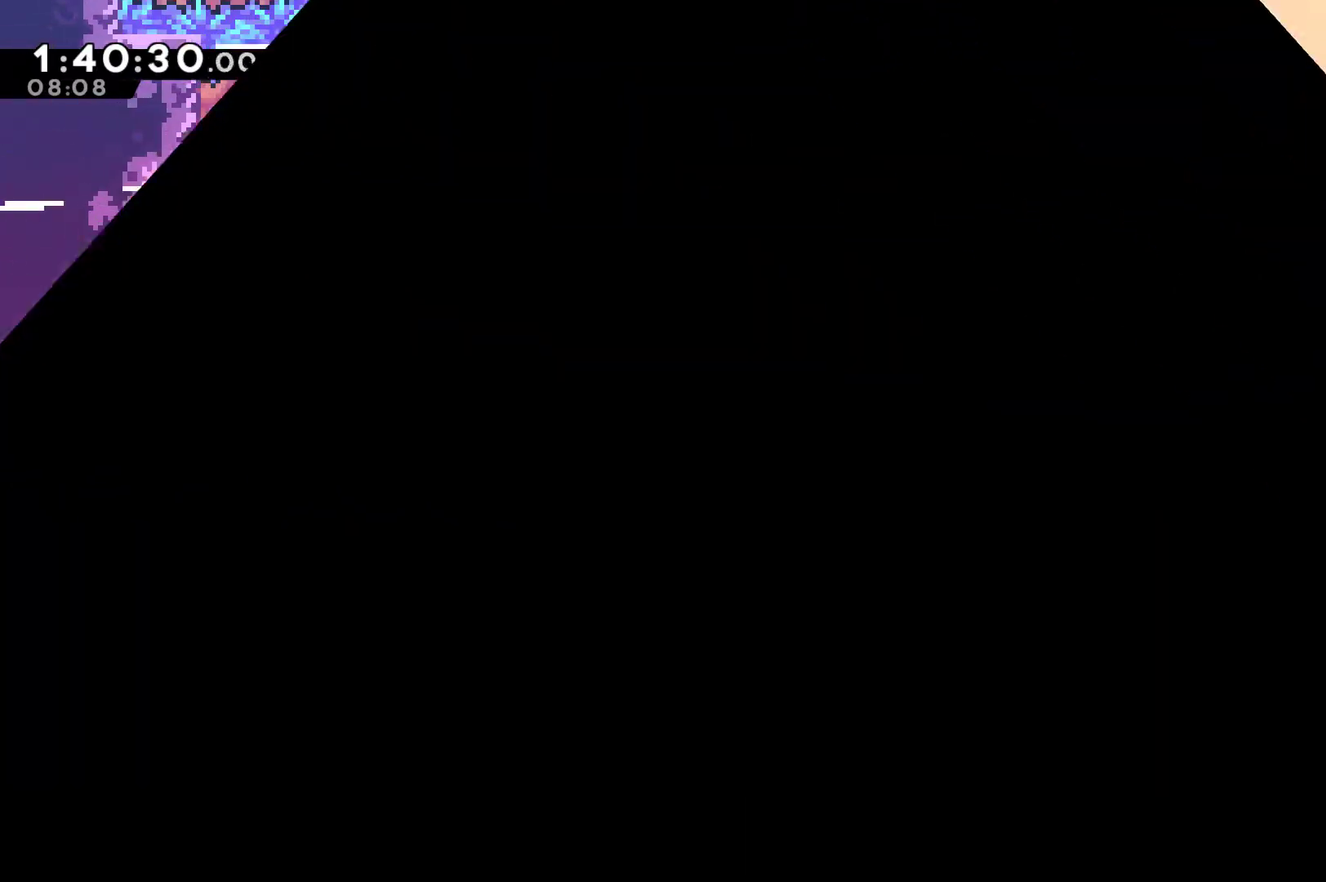
{"buttons": ["DPAD_RIGHT"], "left_stick": "center", "right_stick": "center", "events": [[100, "A", "up"], [200, "DPAD_RIGHT", "down"]]}
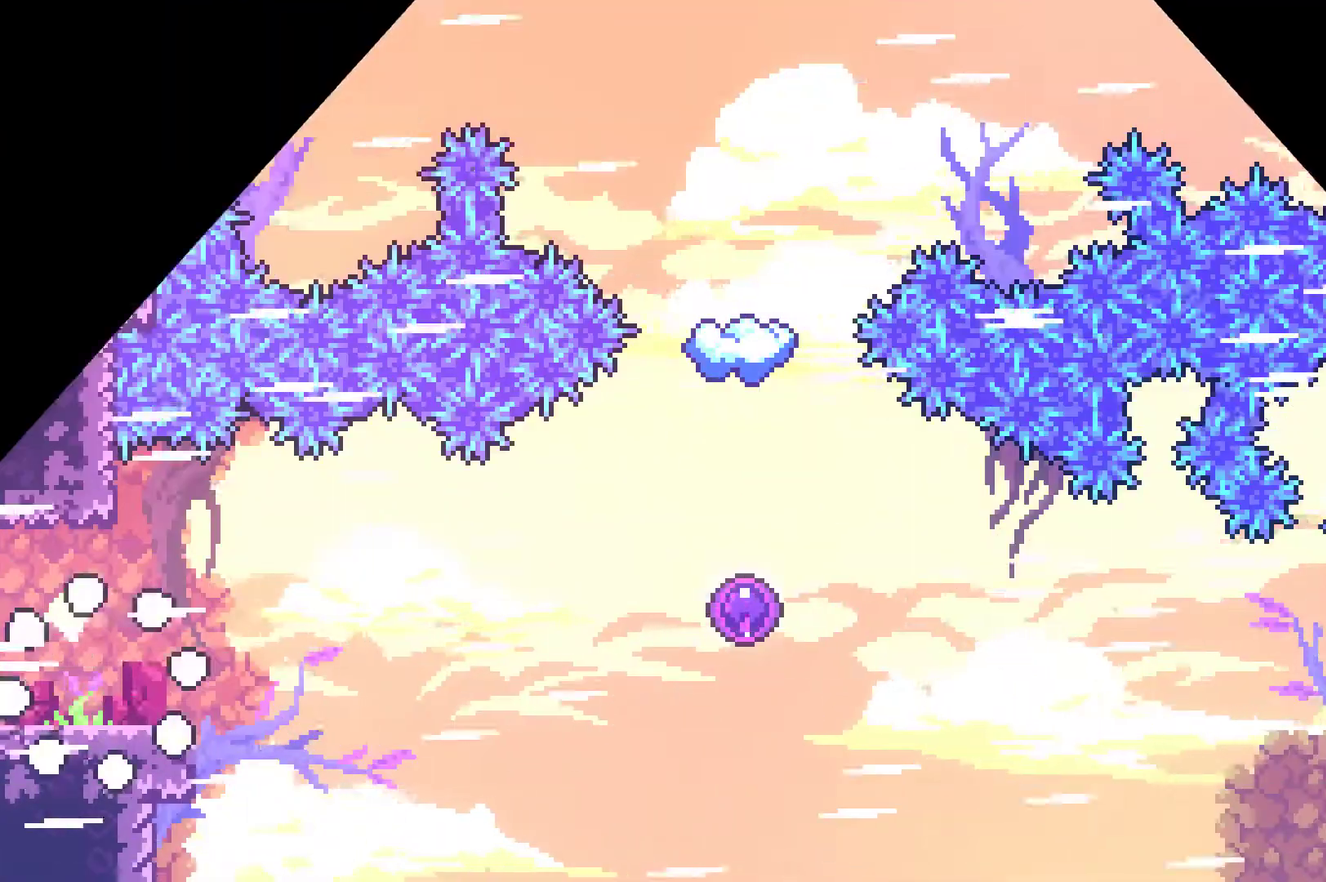
{"buttons": ["A", "X", "DPAD_RIGHT"], "left_stick": "center", "right_stick": "center", "events": [[300, "X", "down"], [333, "A", "down"]]}
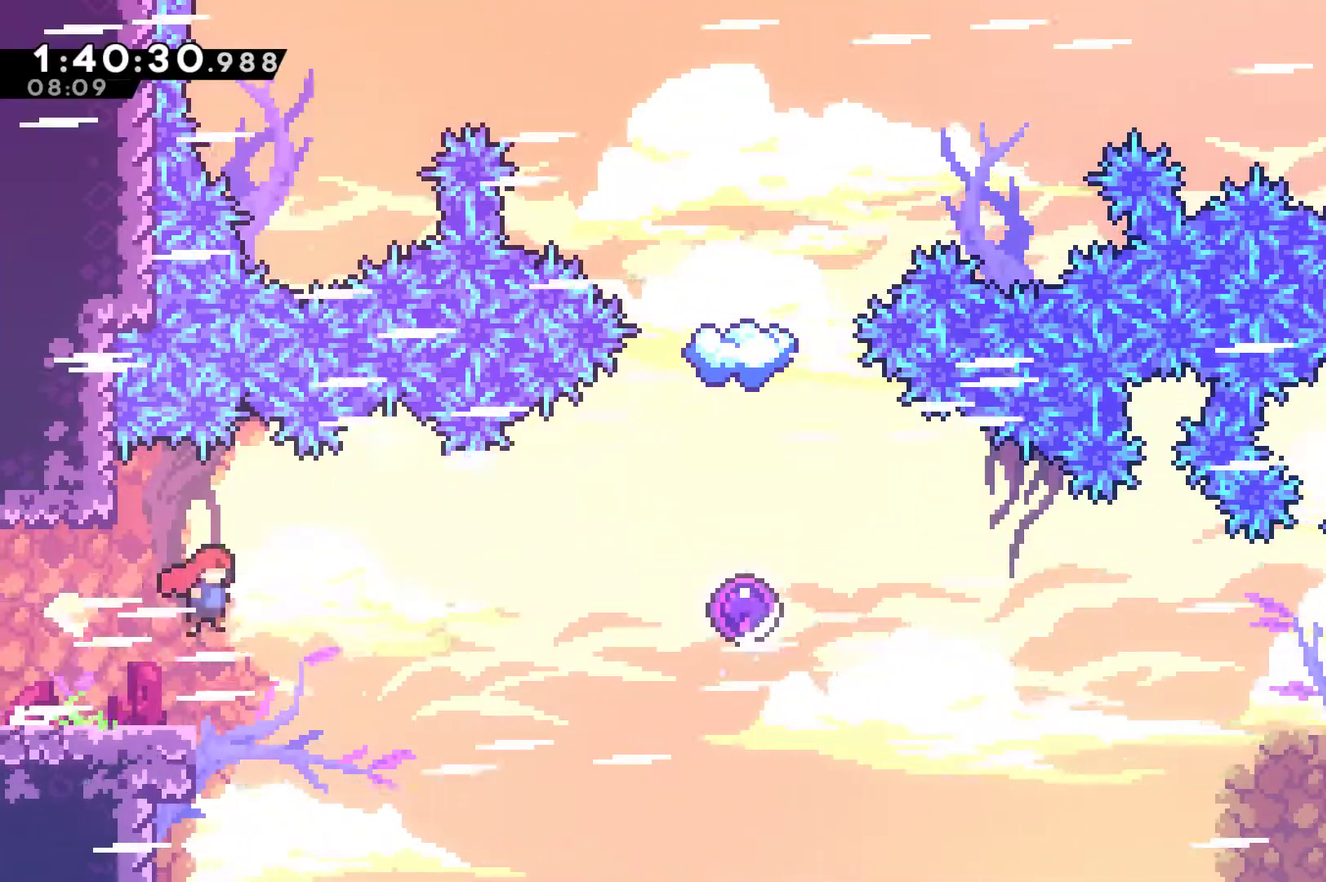
{"buttons": ["DPAD_UP", "DPAD_RIGHT"], "left_stick": "center", "right_stick": "center", "events": [[300, "A", "up"], [367, "X", "up"], [467, "DPAD_UP", "down"]]}
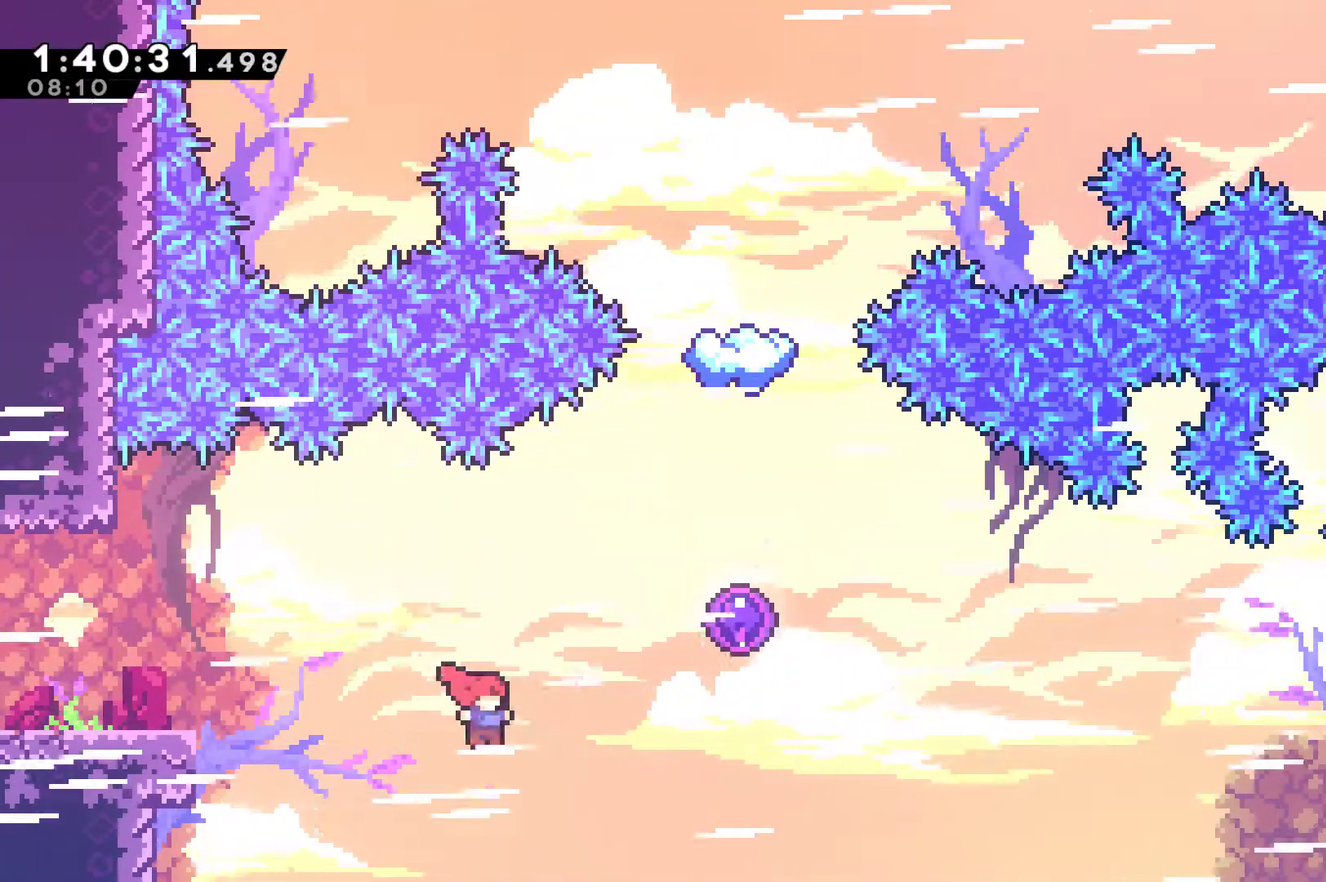
{"buttons": ["DPAD_RIGHT"], "left_stick": "center", "right_stick": "center", "events": [[67, "X", "down"], [200, "X", "up"], [267, "DPAD_UP", "up"]]}
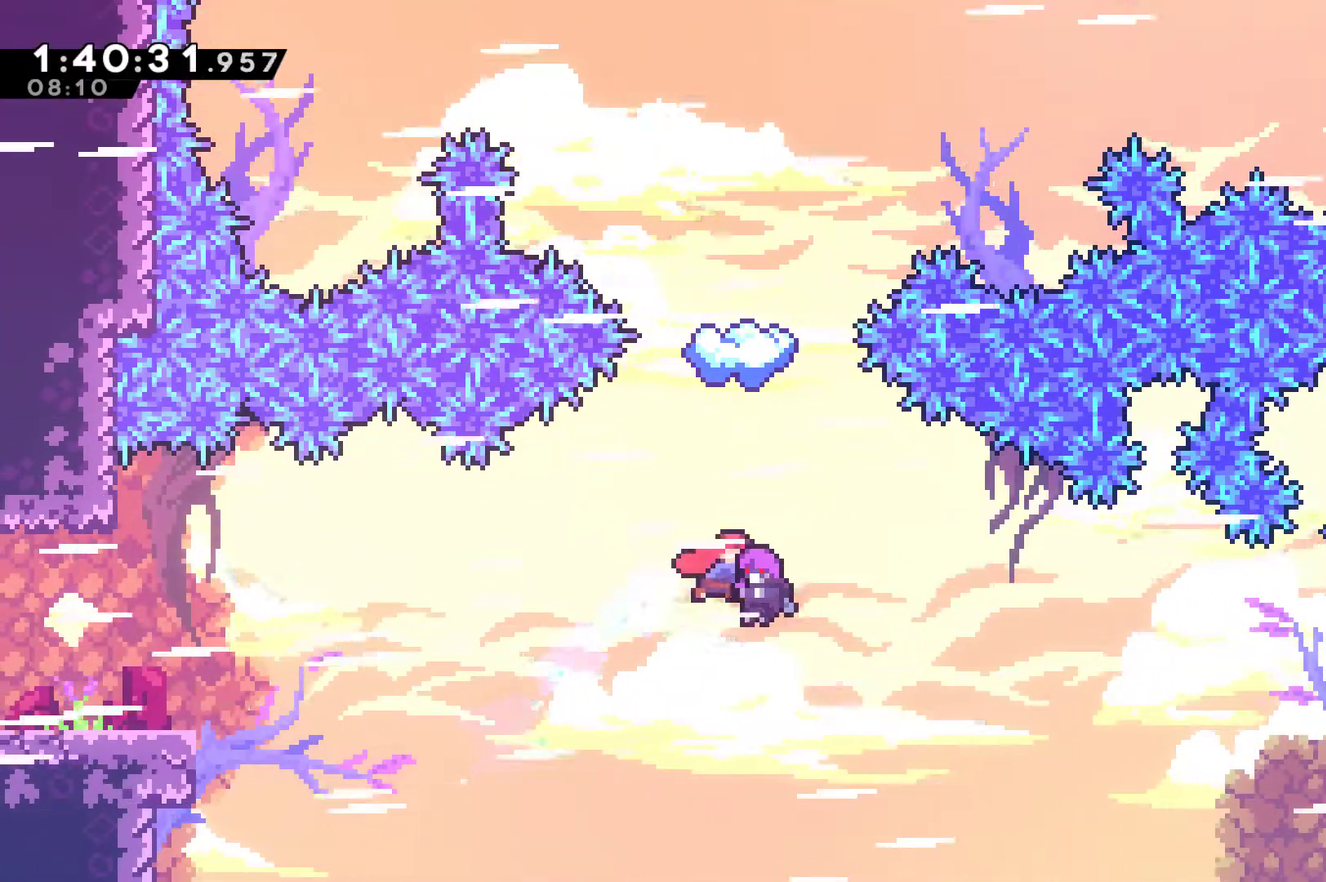
{"buttons": [], "left_stick": "center", "right_stick": "center", "events": [[233, "DPAD_RIGHT", "up"]]}
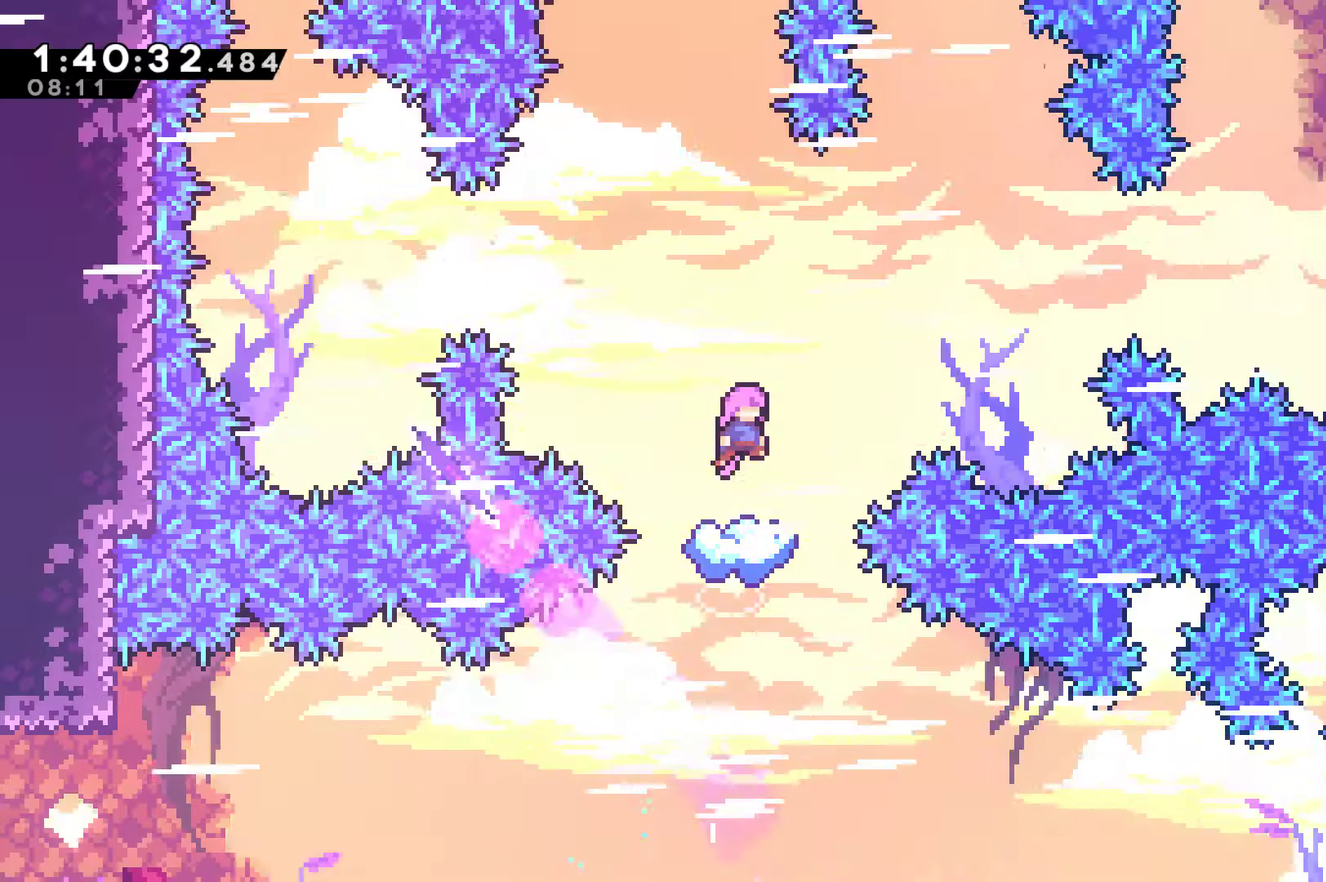
{"buttons": ["DPAD_RIGHT"], "left_stick": "center", "right_stick": "center", "events": [[67, "DPAD_RIGHT", "down"], [233, "DPAD_RIGHT", "up"], [400, "DPAD_RIGHT", "down"]]}
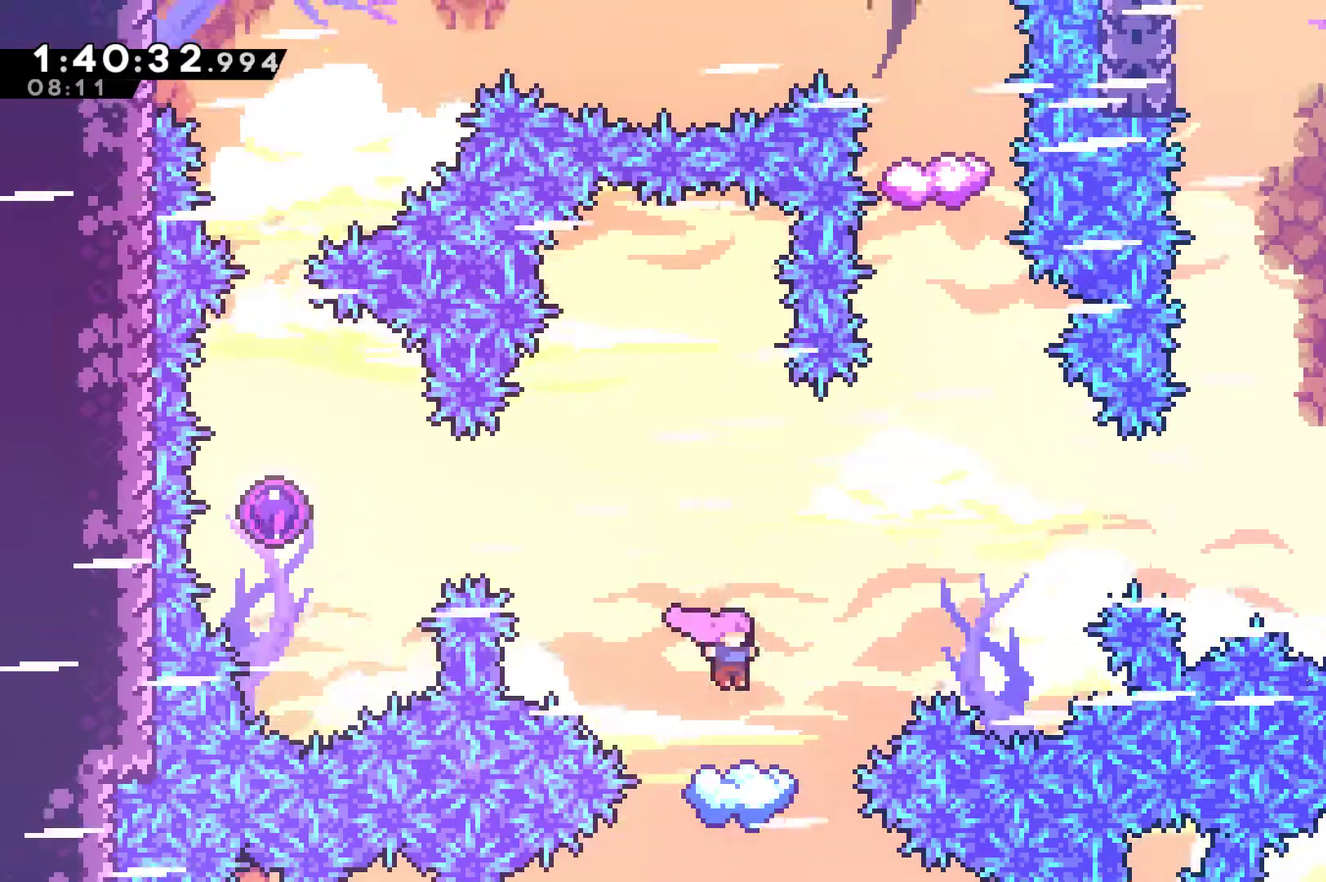
{"buttons": ["A", "DPAD_LEFT"], "left_stick": "center", "right_stick": "center", "events": [[67, "DPAD_RIGHT", "up"], [233, "DPAD_RIGHT", "down"], [333, "DPAD_RIGHT", "up"], [433, "DPAD_LEFT", "down"], [467, "A", "down"]]}